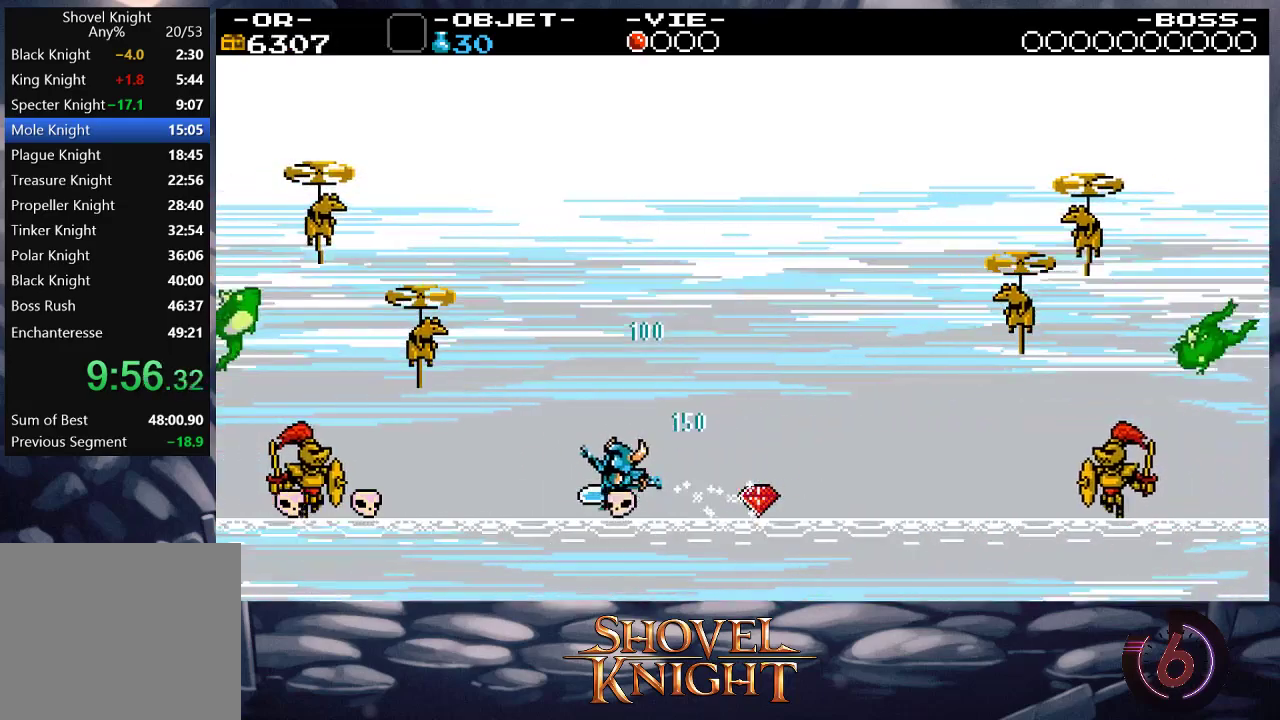
Gameplay with a controller (PlayStation layout); each line is a JSON object with the inputs held at the frame after it. "button_events" lists button changes between this image and that frame as [ms after this image, input, new state], when the widget could be followed in between (sticks are given only as held states). Not read: L3 R3 left_stick right_stick.
{"buttons": ["DPAD_LEFT"], "button_events": []}
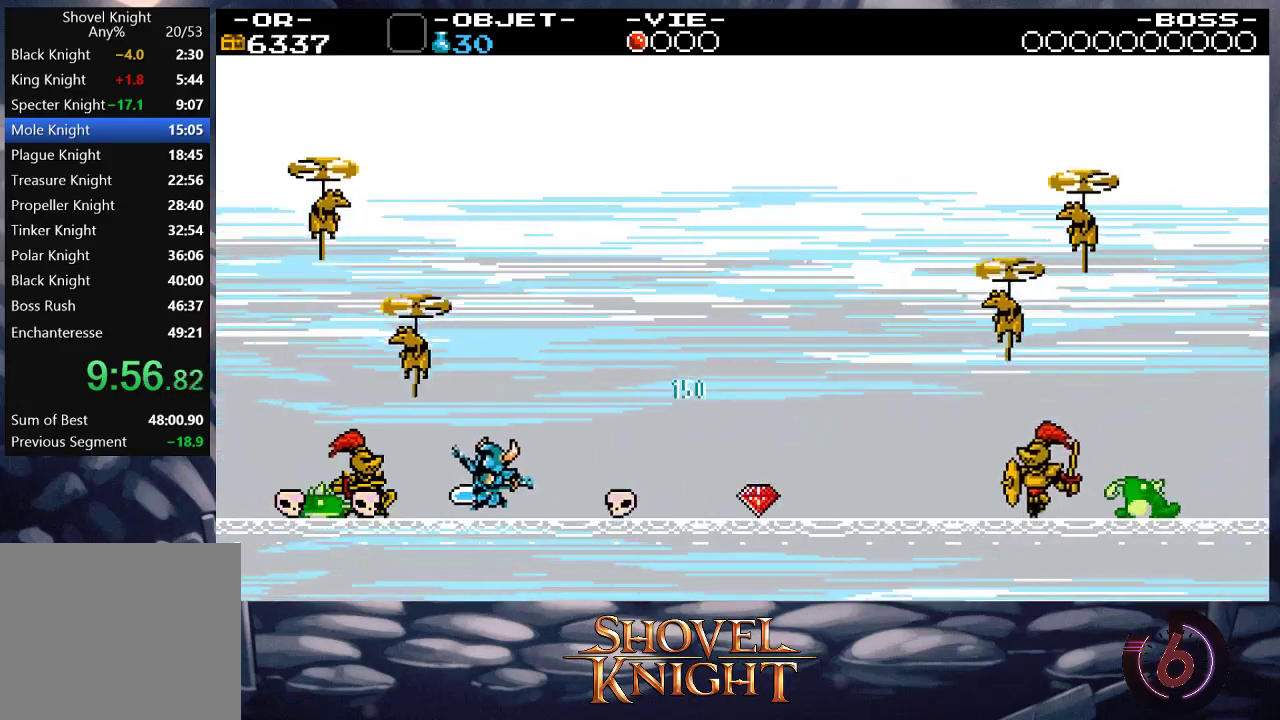
{"buttons": ["DPAD_LEFT"], "button_events": [[17, "DPAD_LEFT", "up"], [83, "DPAD_RIGHT", "down"], [350, "DPAD_RIGHT", "up"], [417, "DPAD_LEFT", "down"]]}
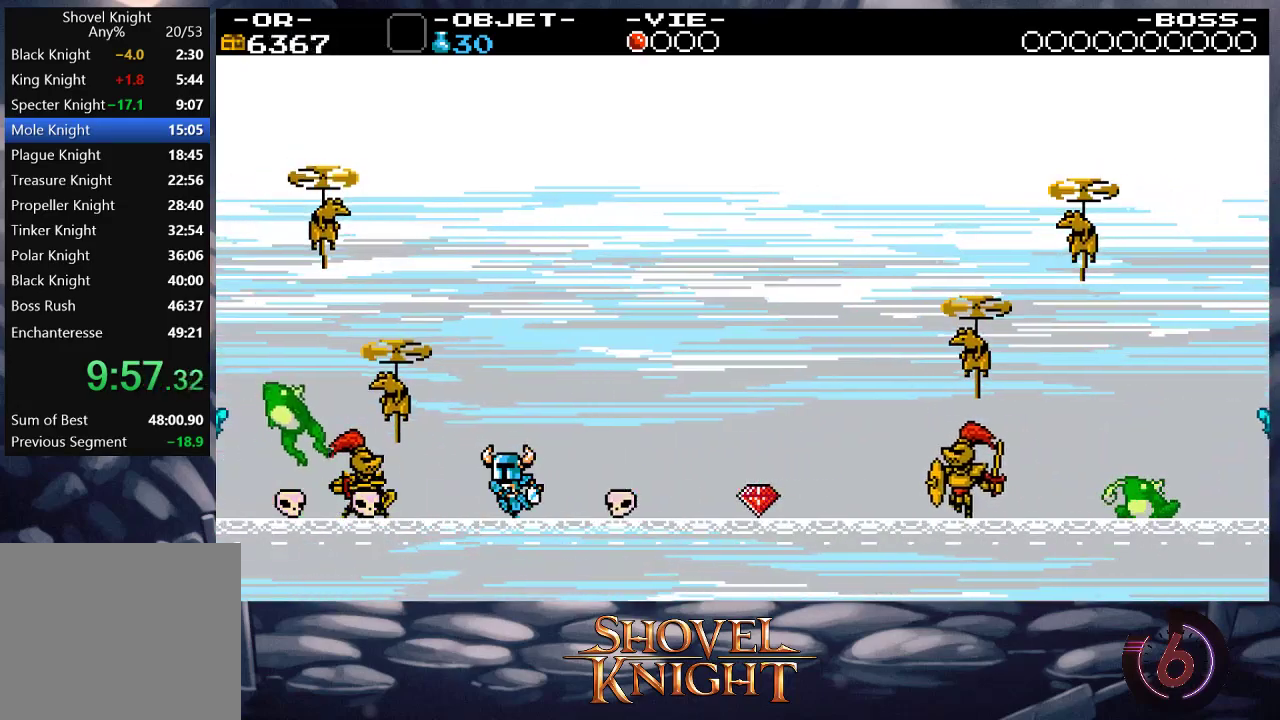
{"buttons": ["DPAD_LEFT"], "button_events": [[17, "DPAD_LEFT", "up"], [217, "DPAD_LEFT", "down"]]}
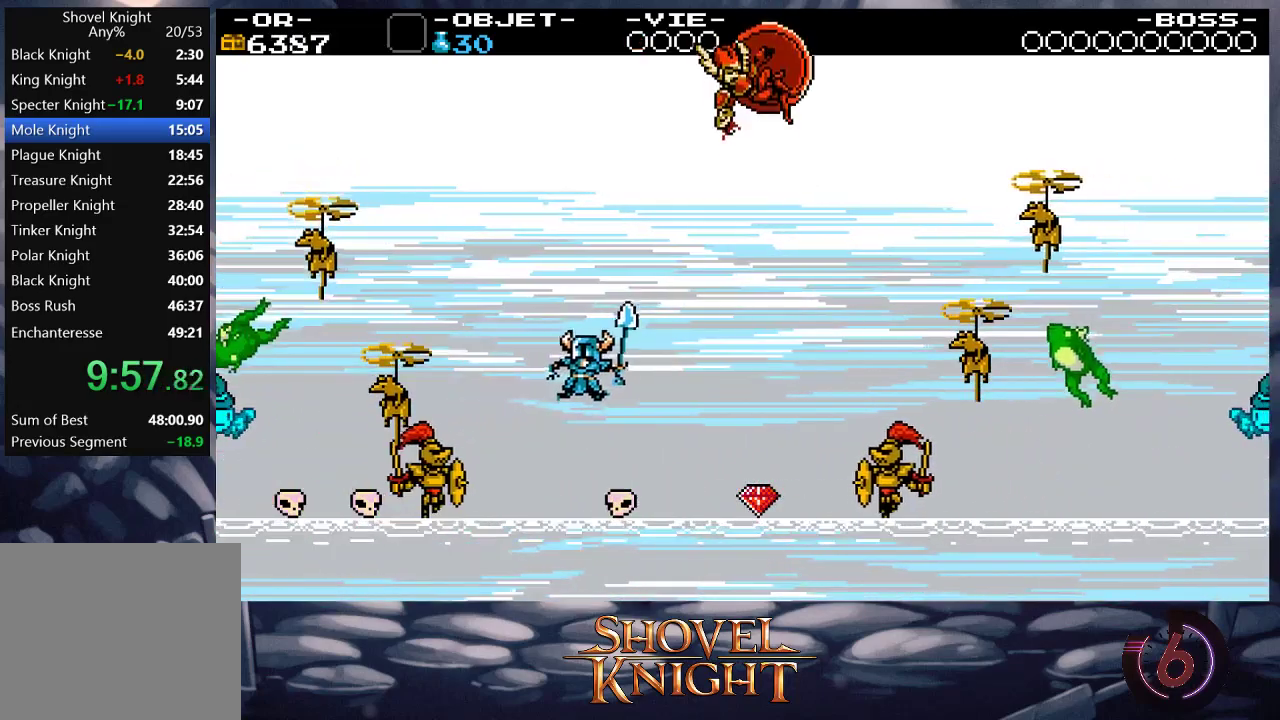
{"buttons": ["DPAD_RIGHT"], "button_events": [[50, "DPAD_LEFT", "up"], [300, "DPAD_RIGHT", "down"]]}
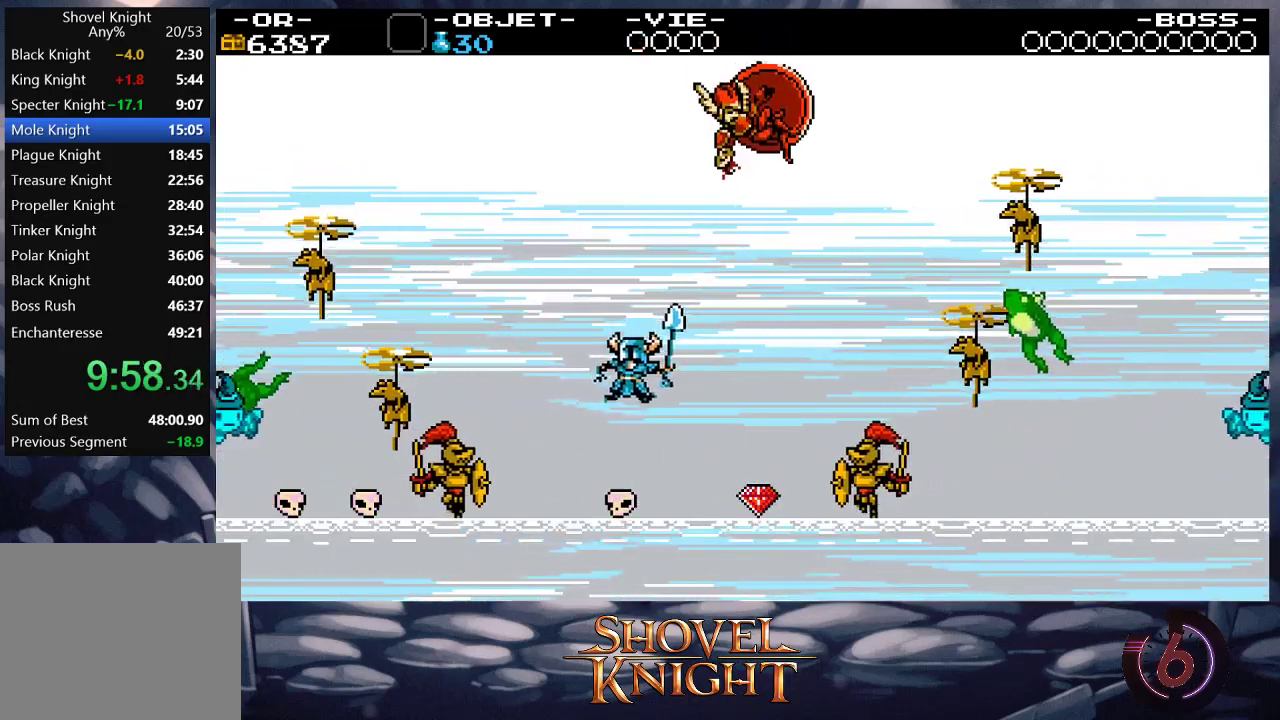
{"buttons": ["DPAD_RIGHT"], "button_events": []}
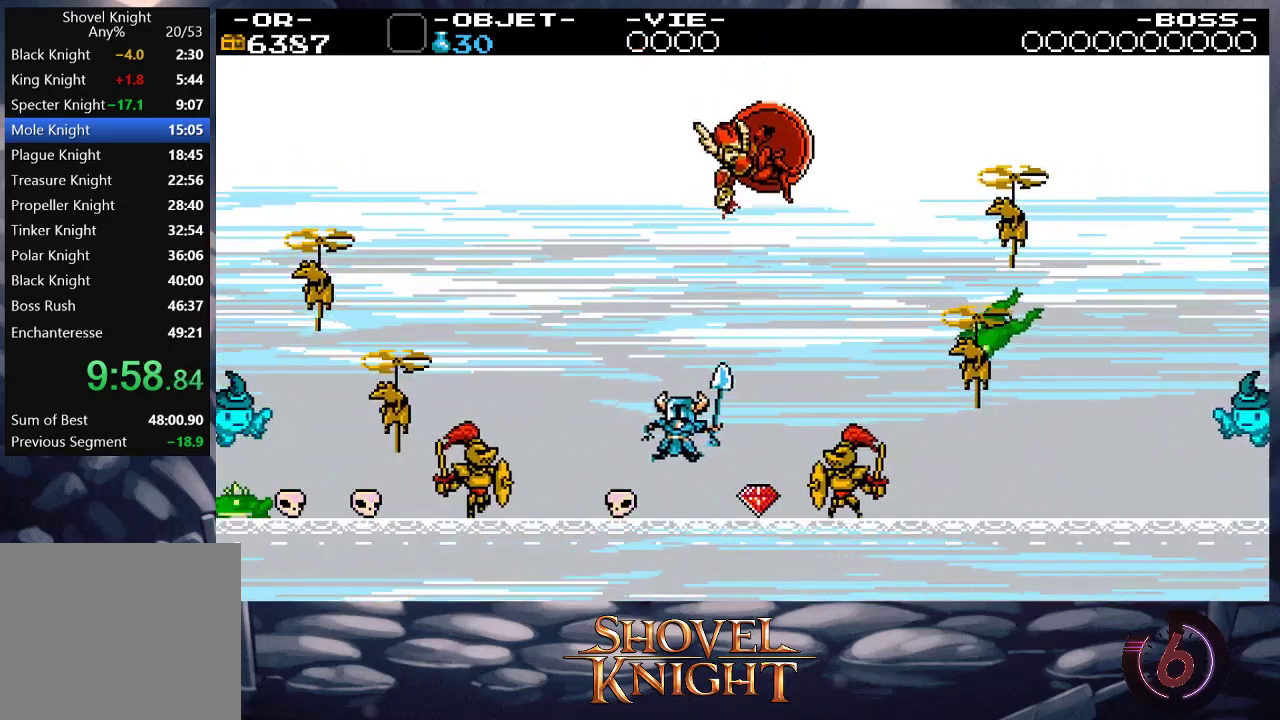
{"buttons": ["DPAD_RIGHT"], "button_events": []}
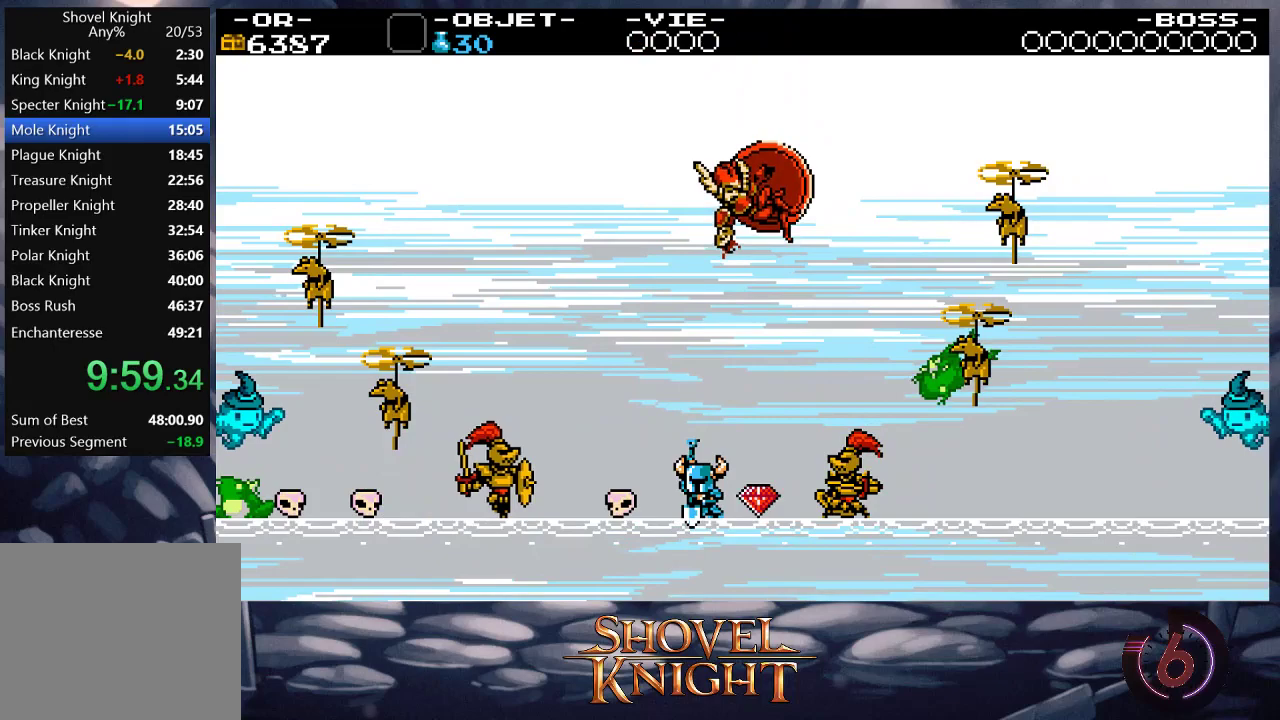
{"buttons": [], "button_events": [[383, "DPAD_RIGHT", "up"]]}
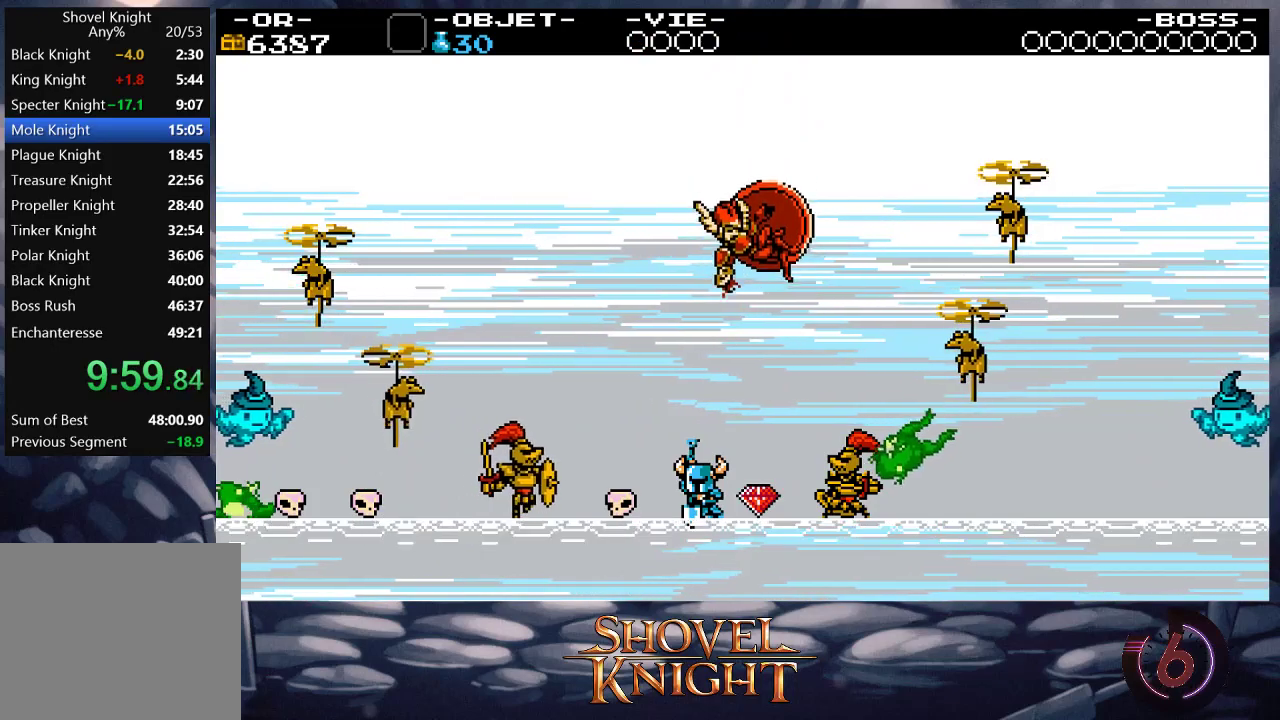
{"buttons": [], "button_events": []}
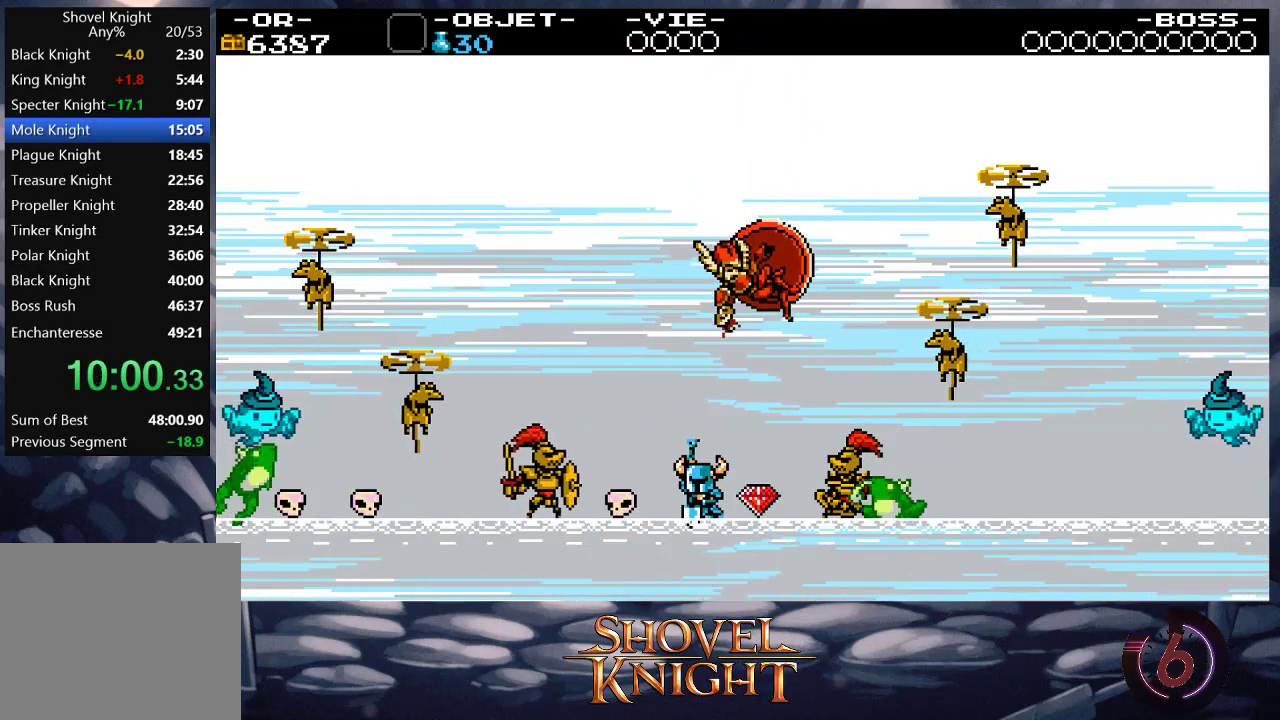
{"buttons": [], "button_events": []}
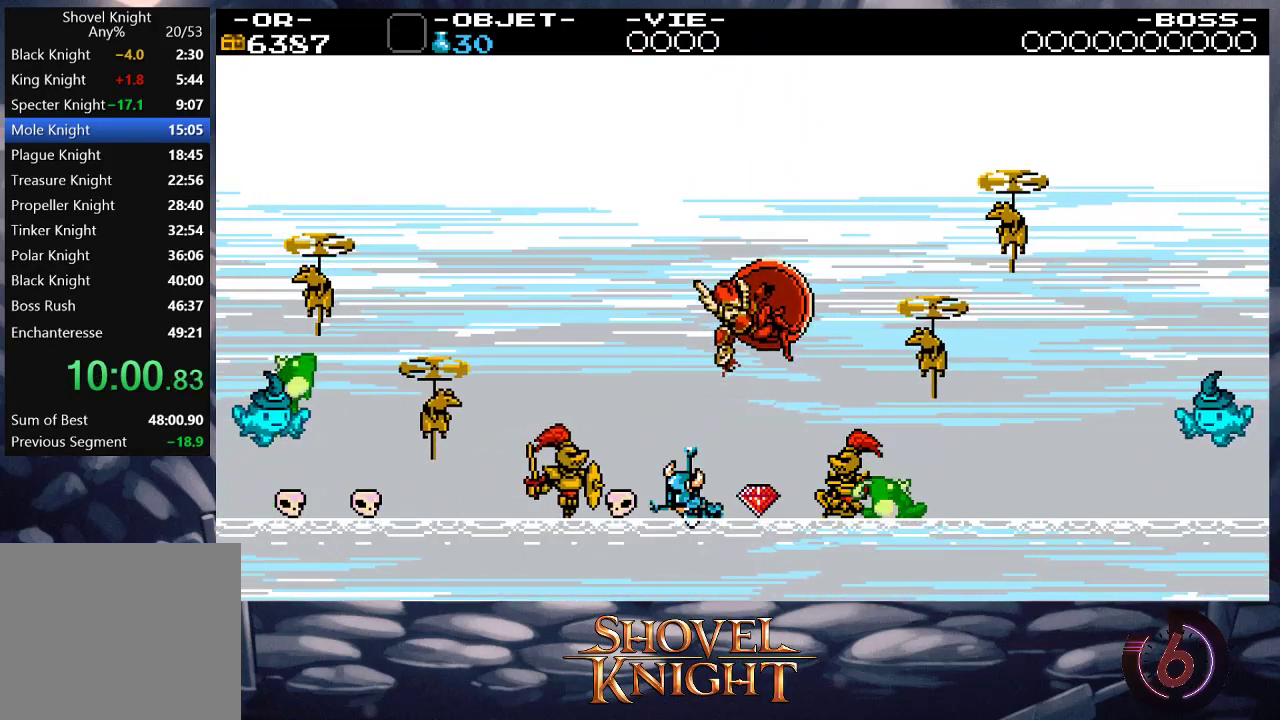
{"buttons": [], "button_events": []}
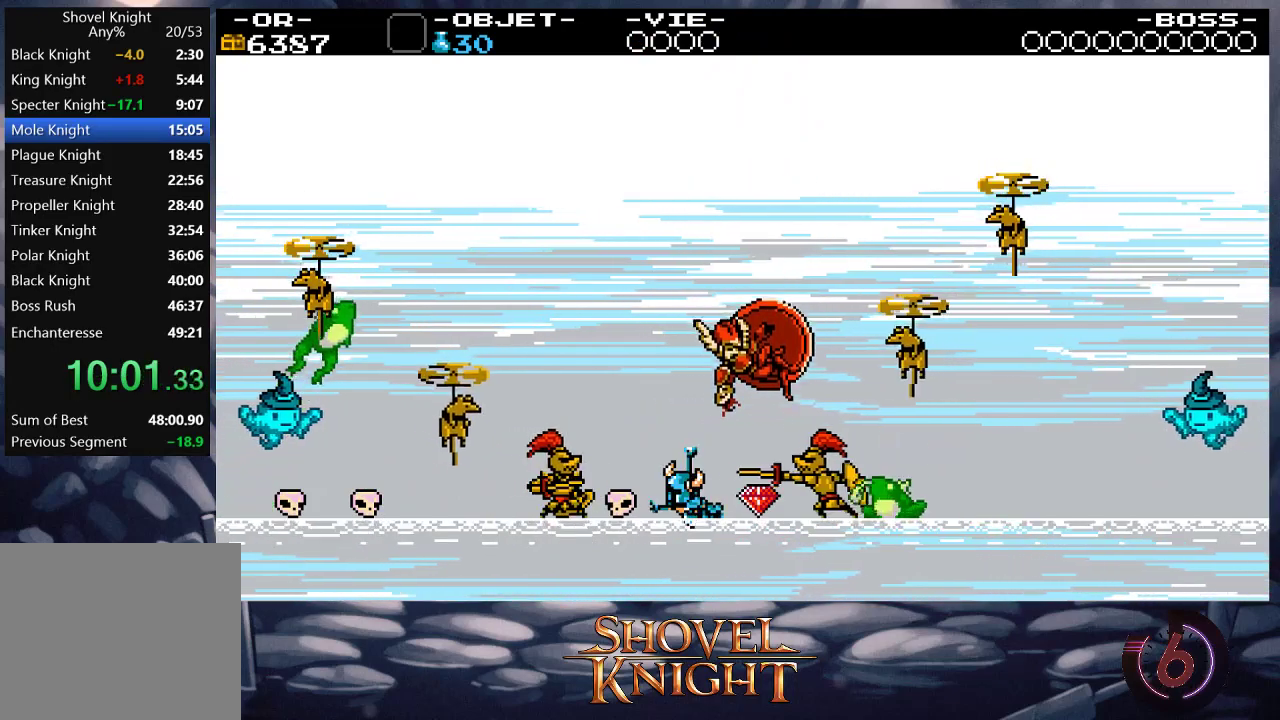
{"buttons": [], "button_events": []}
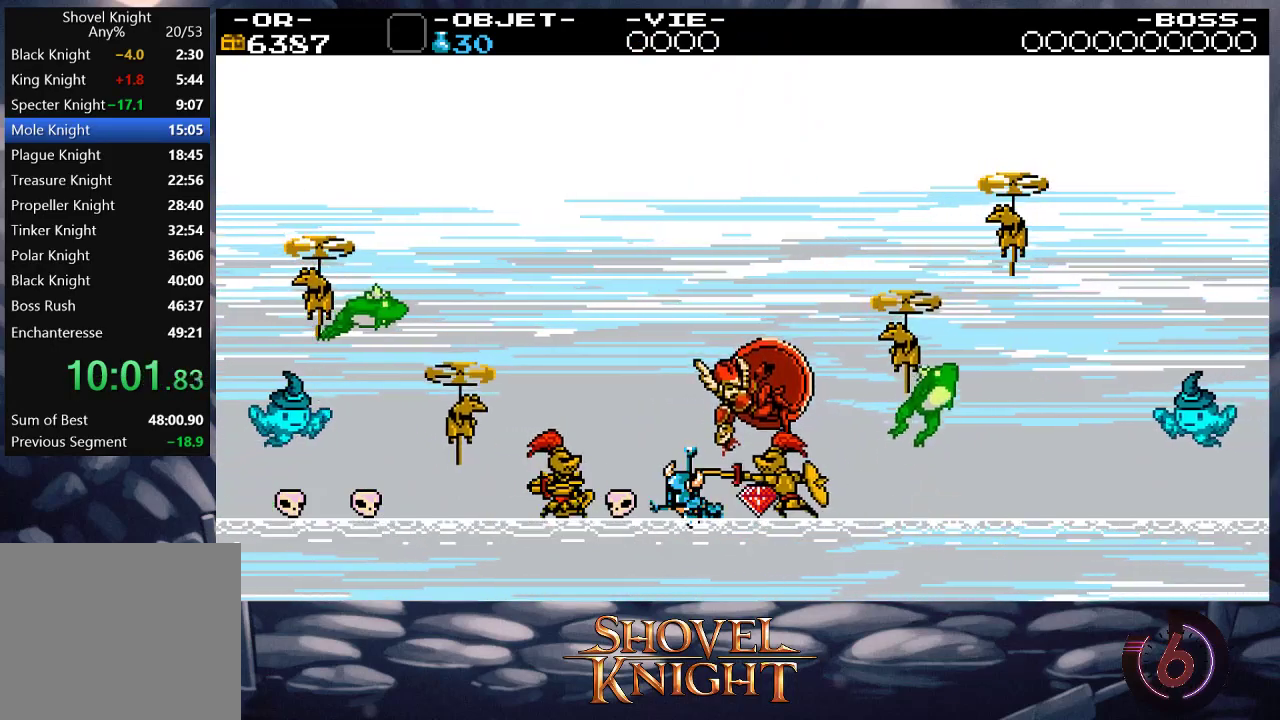
{"buttons": [], "button_events": []}
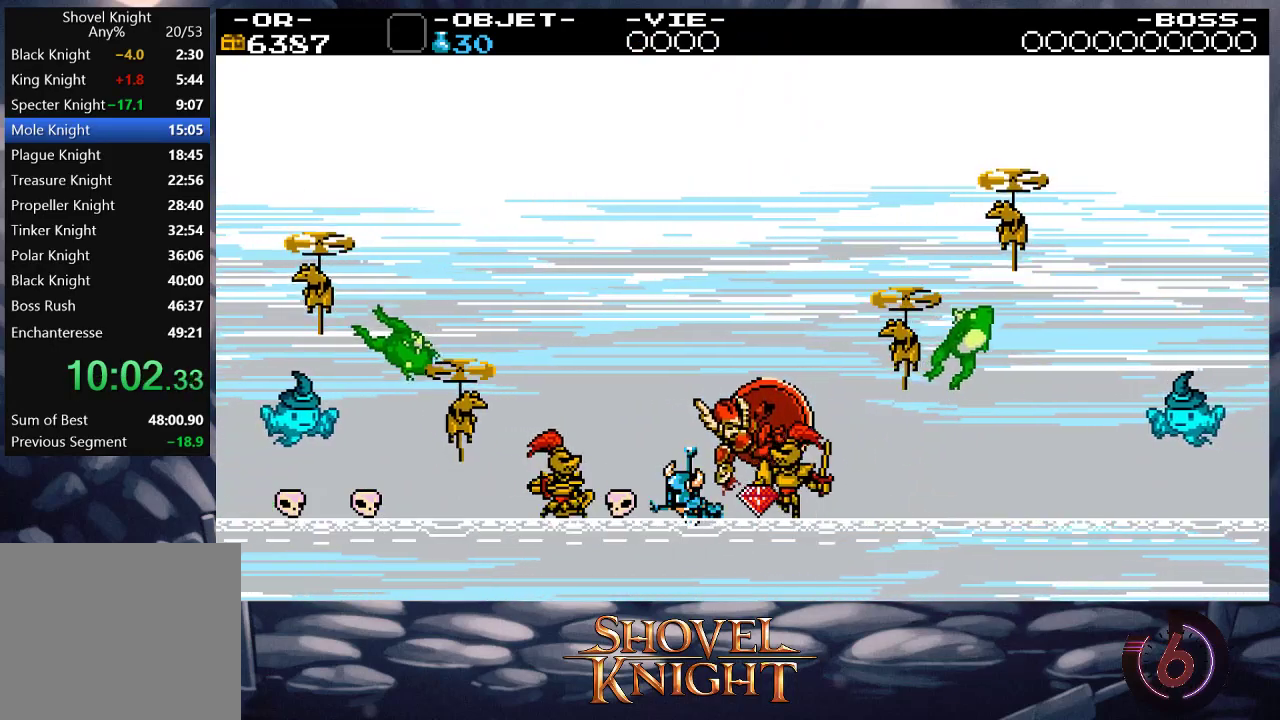
{"buttons": [], "button_events": []}
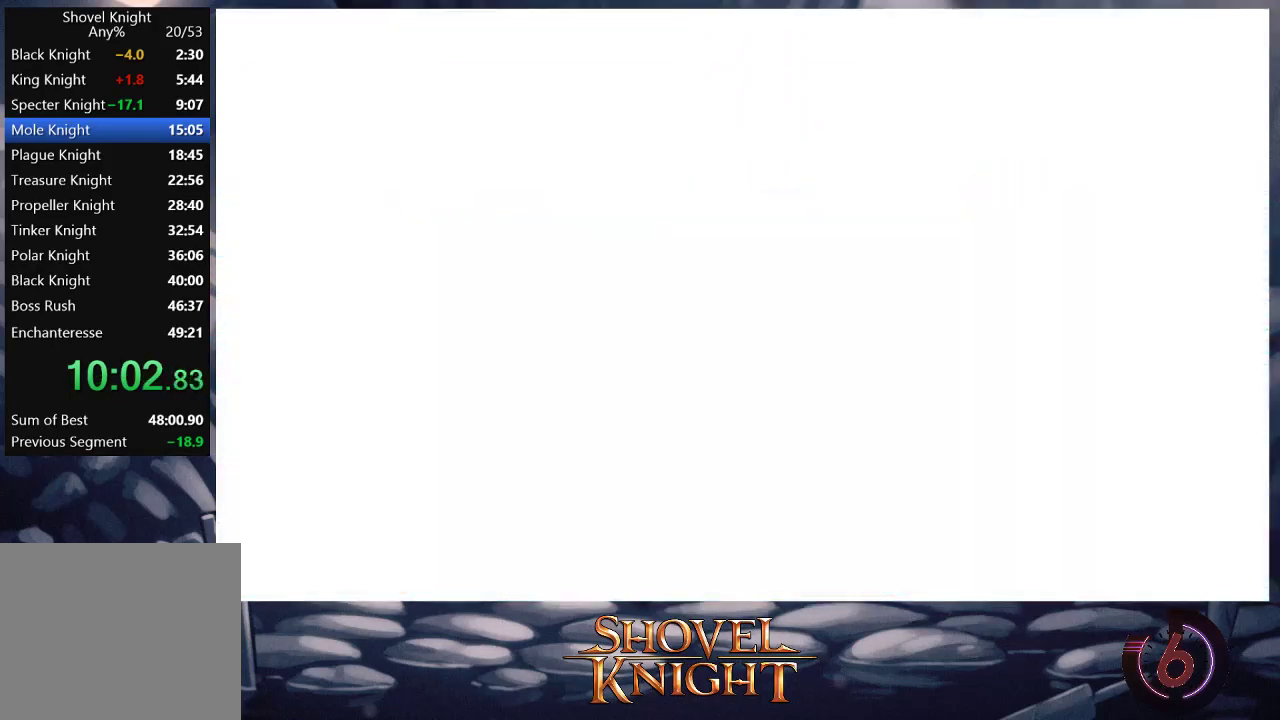
{"buttons": [], "button_events": []}
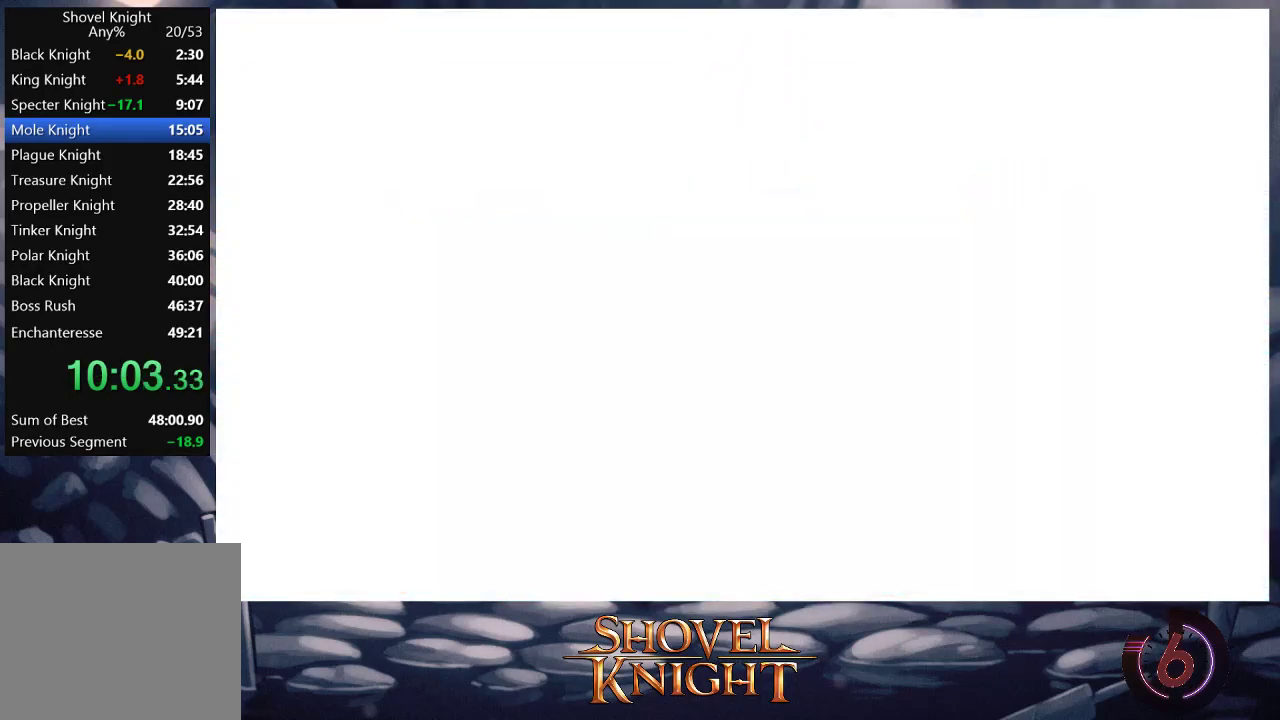
{"buttons": [], "button_events": []}
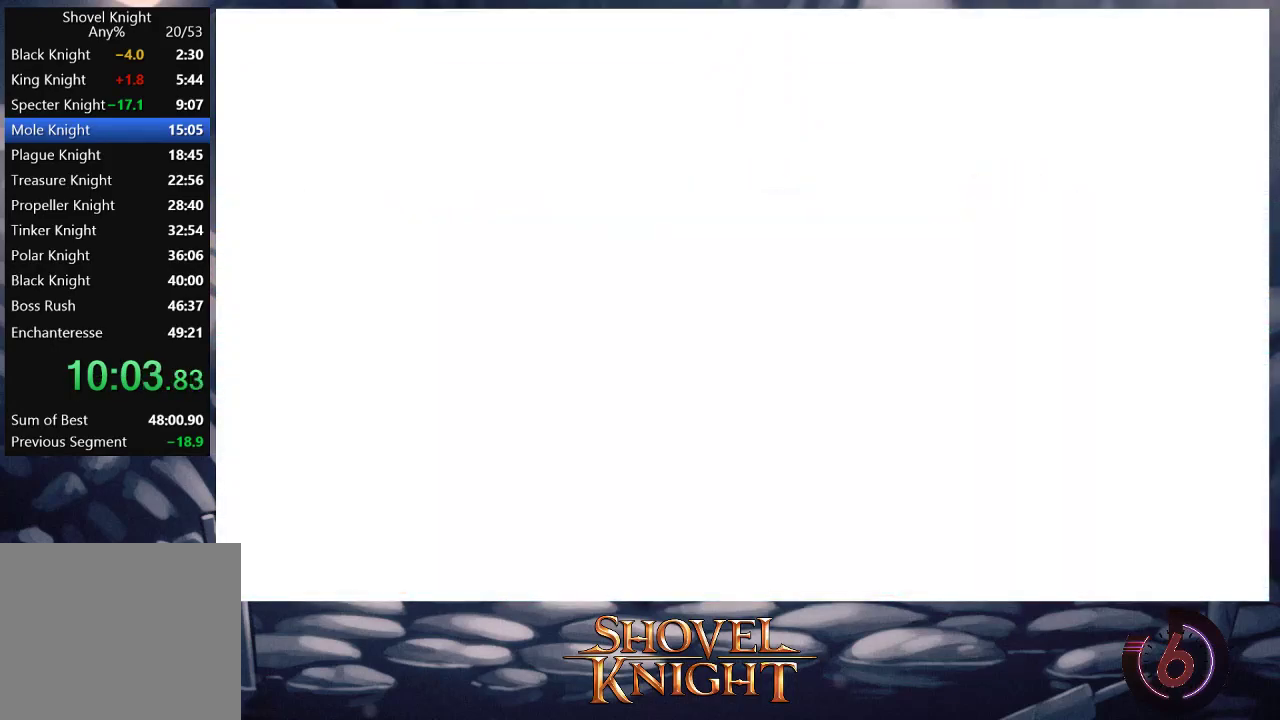
{"buttons": [], "button_events": []}
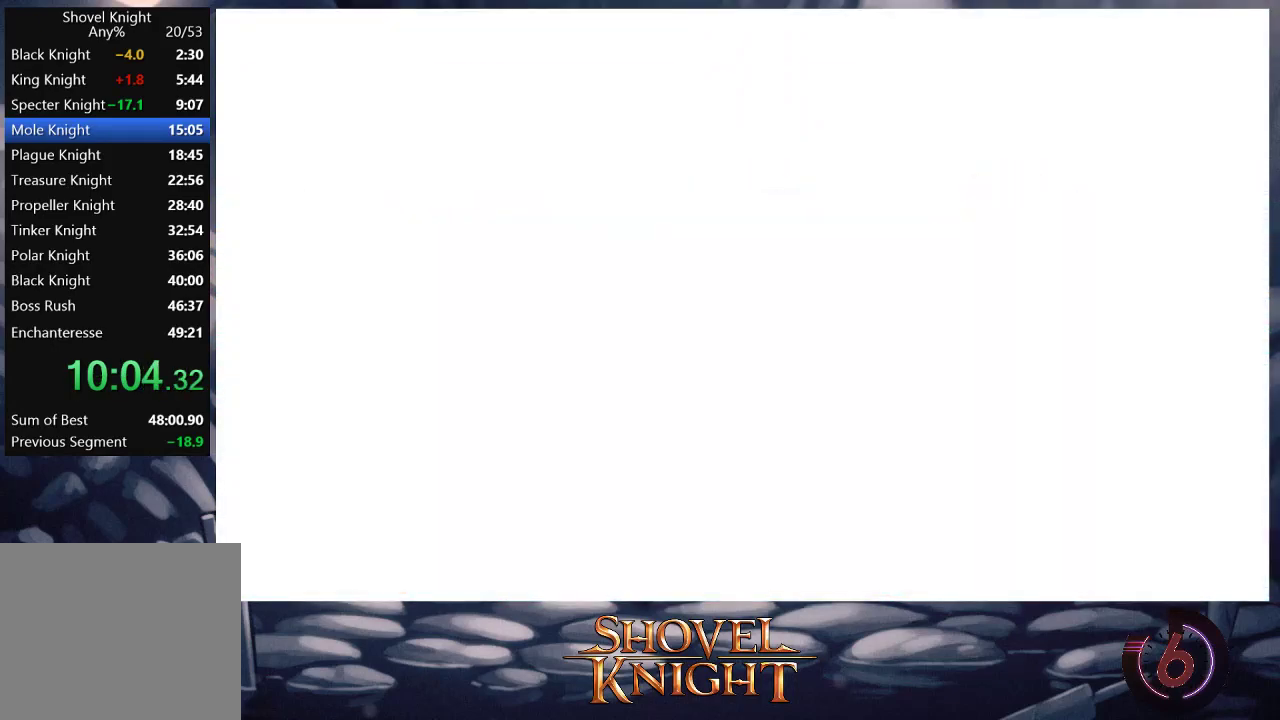
{"buttons": [], "button_events": []}
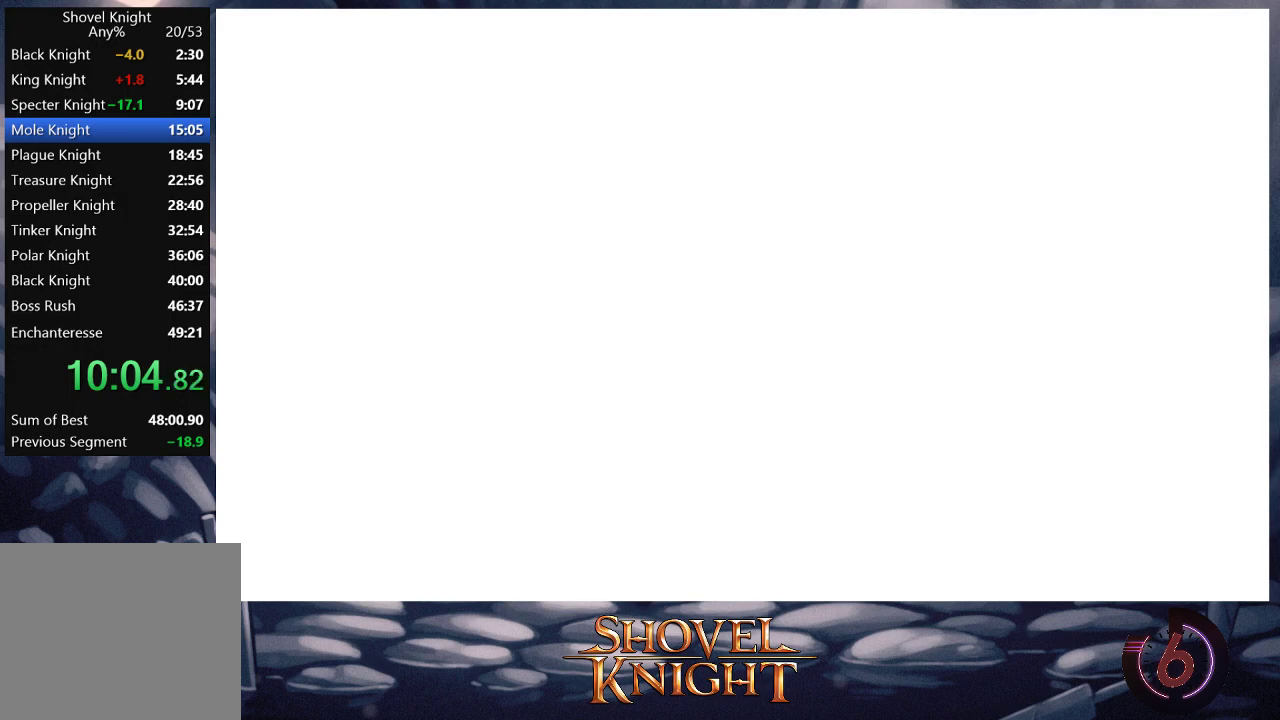
{"buttons": ["DPAD_RIGHT"], "button_events": [[50, "DPAD_RIGHT", "down"], [117, "CROSS", "down"], [183, "CROSS", "up"], [283, "CROSS", "down"], [383, "CROSS", "up"]]}
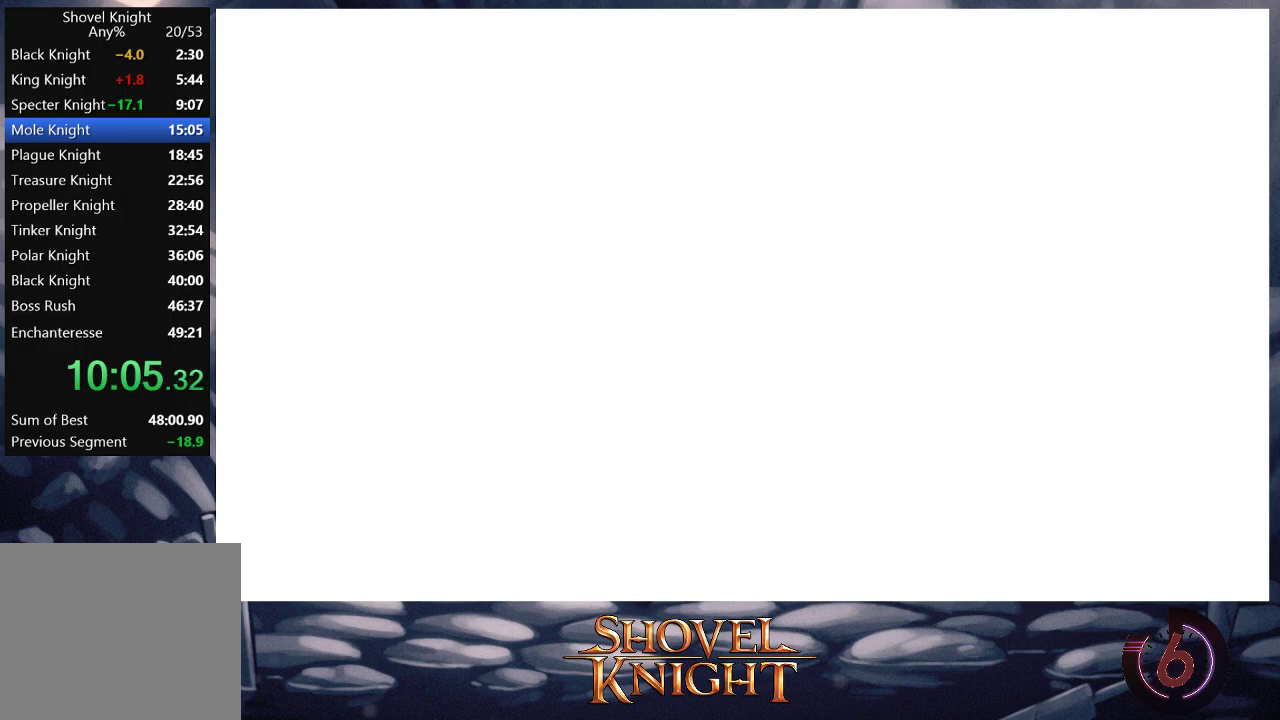
{"buttons": ["DPAD_RIGHT"], "button_events": [[50, "CROSS", "down"], [150, "CROSS", "up"], [217, "CROSS", "down"], [300, "CROSS", "up"], [350, "CROSS", "down"], [417, "CROSS", "up"]]}
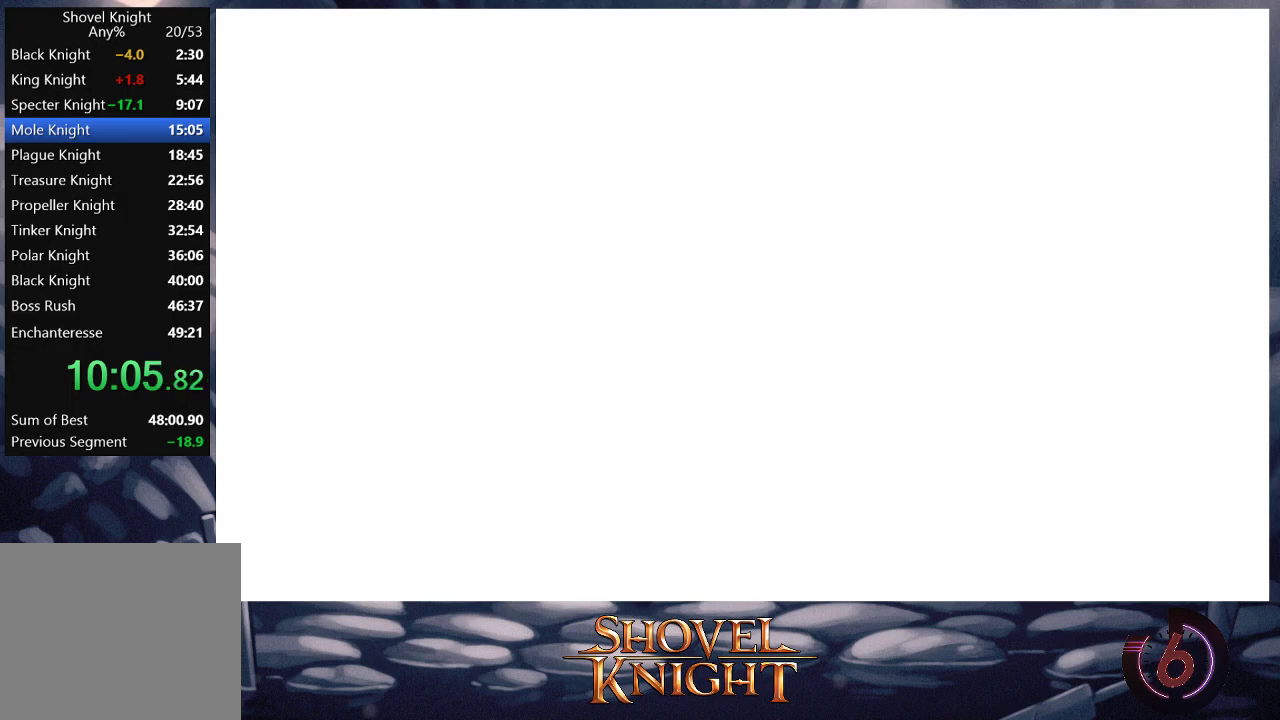
{"buttons": ["DPAD_RIGHT"], "button_events": [[117, "CROSS", "down"], [183, "CROSS", "up"], [250, "CROSS", "down"], [333, "CROSS", "up"], [383, "CROSS", "down"], [450, "CROSS", "up"]]}
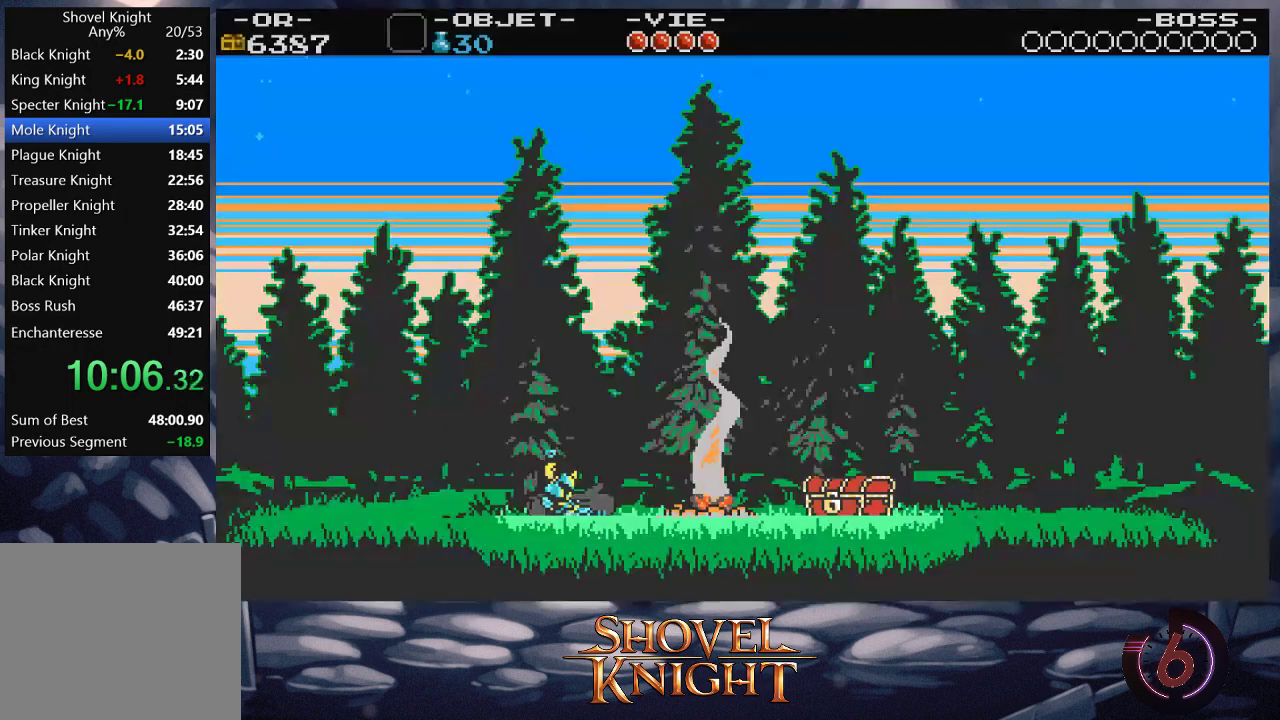
{"buttons": ["DPAD_RIGHT"], "button_events": [[17, "CROSS", "down"], [100, "CROSS", "up"], [150, "CROSS", "down"], [250, "CROSS", "up"]]}